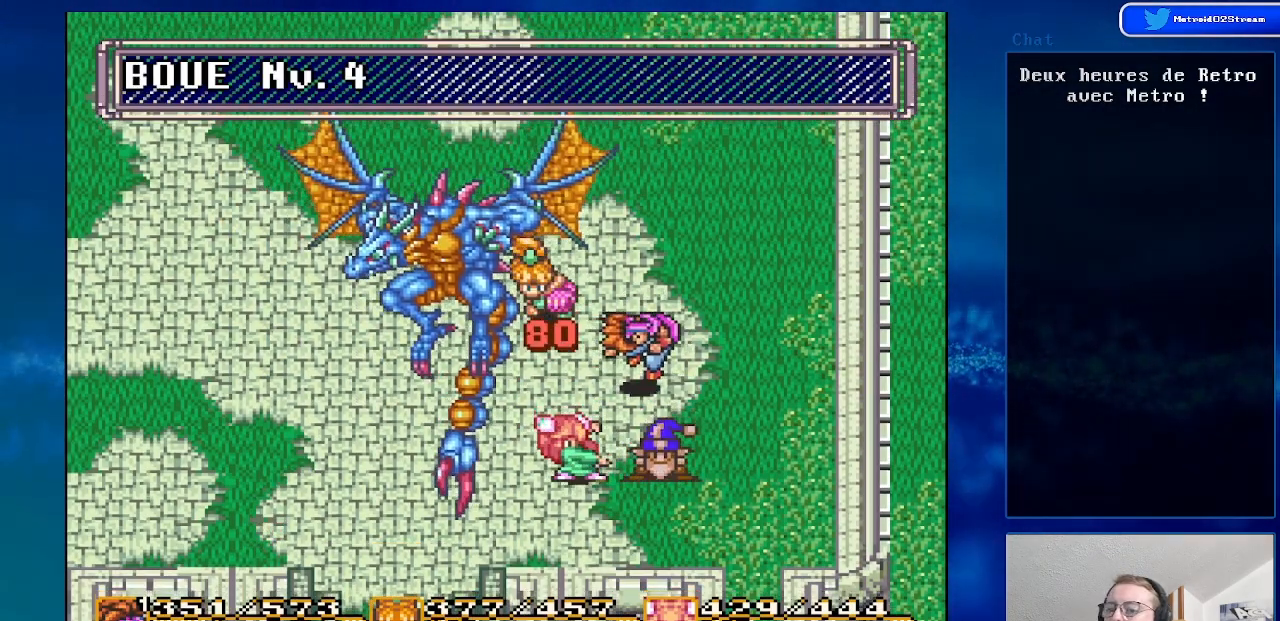
Gameplay with a controller (Nintendo layout); each line is a JSON object with the inputs held at the frame after it. "events" lists button and stick changes between this image and that frame as [ms after this image, input, new state], when the widget could be followed in between. Not read: L1 L3 R1 R3.
{"buttons": [], "events": [[33, "DPAD_UP", "down"], [400, "DPAD_LEFT", "up"], [433, "DPAD_UP", "up"]]}
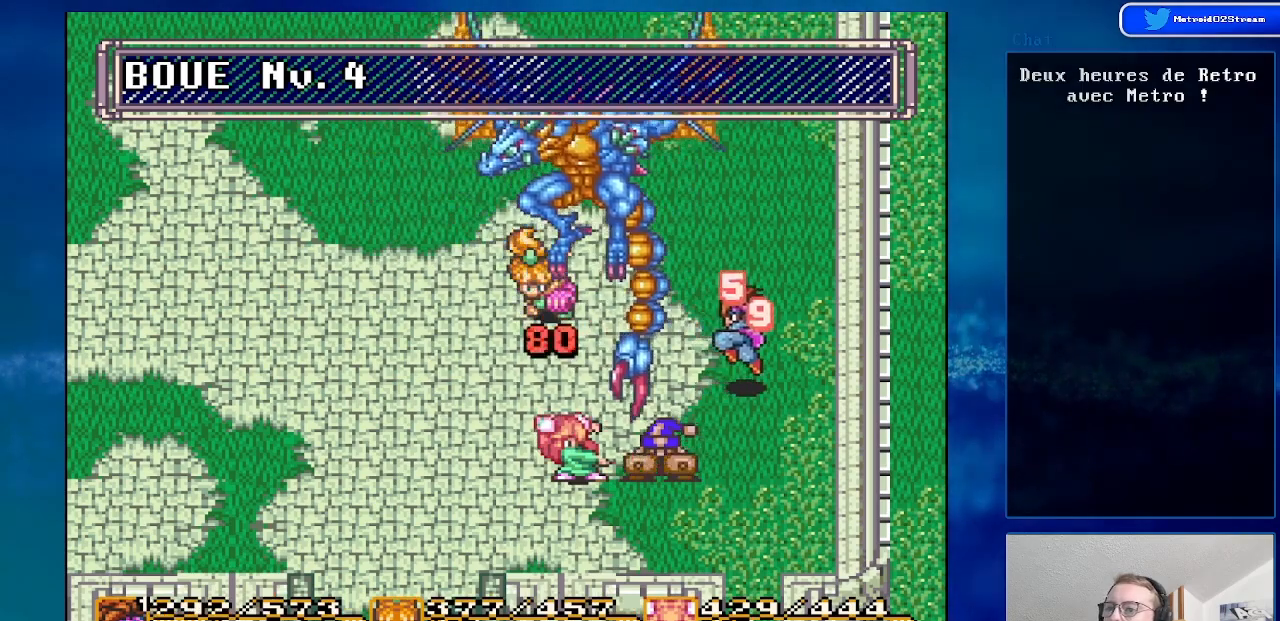
{"buttons": [], "events": []}
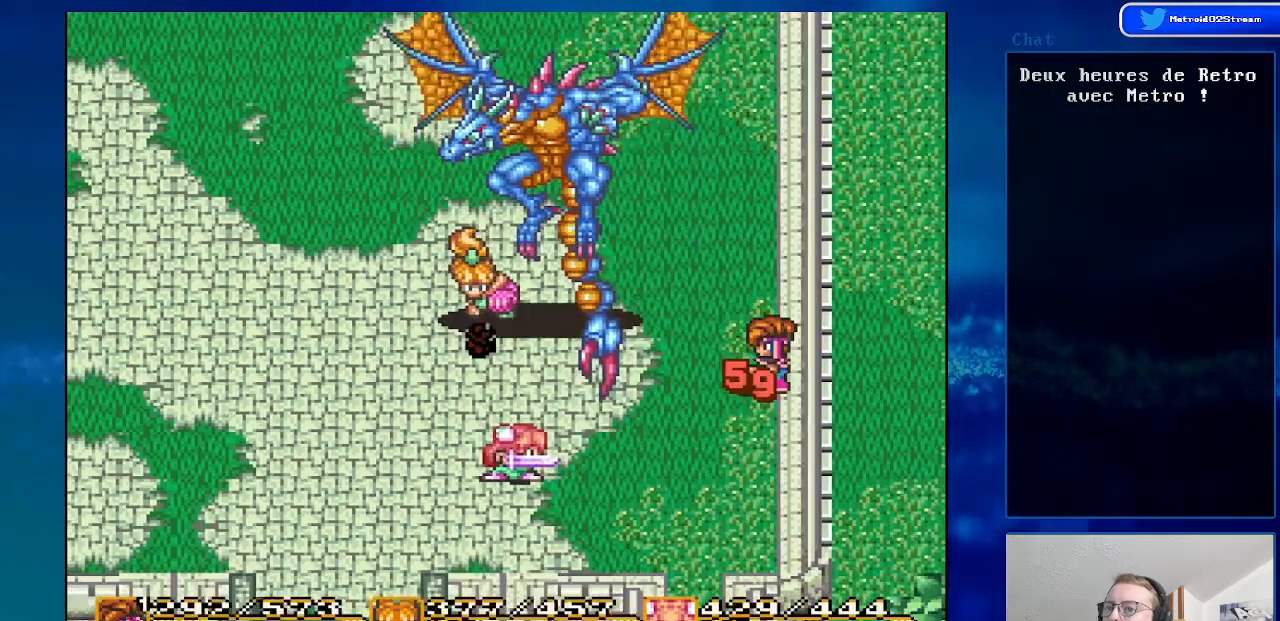
{"buttons": [], "events": []}
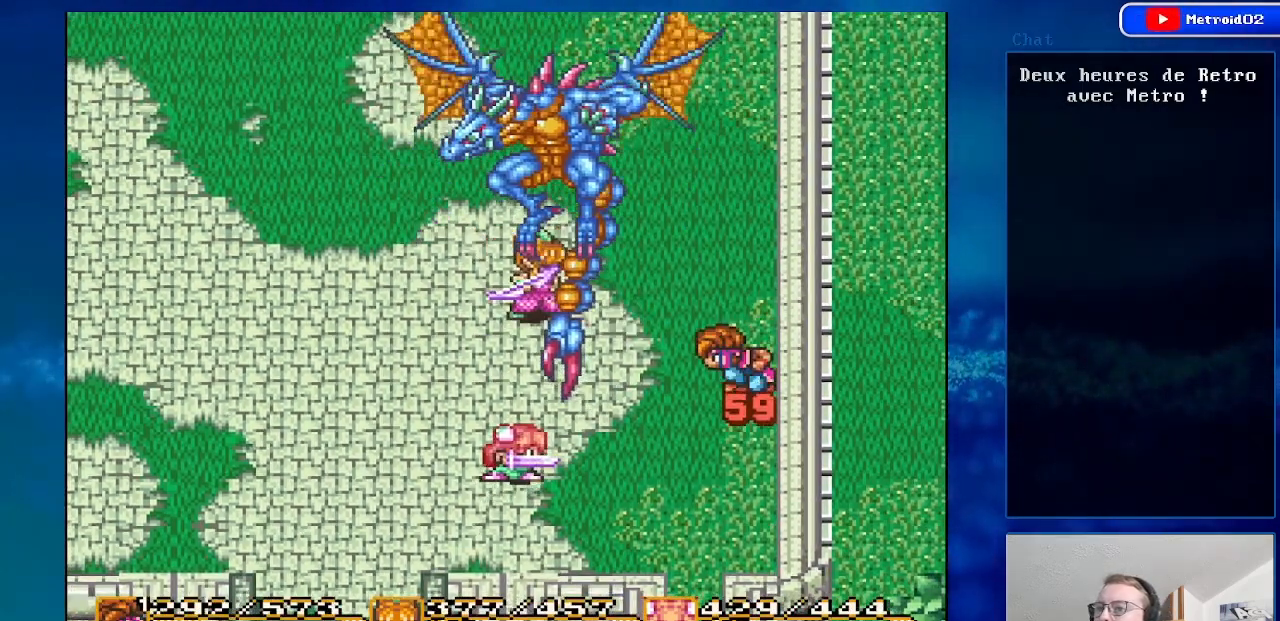
{"buttons": [], "events": []}
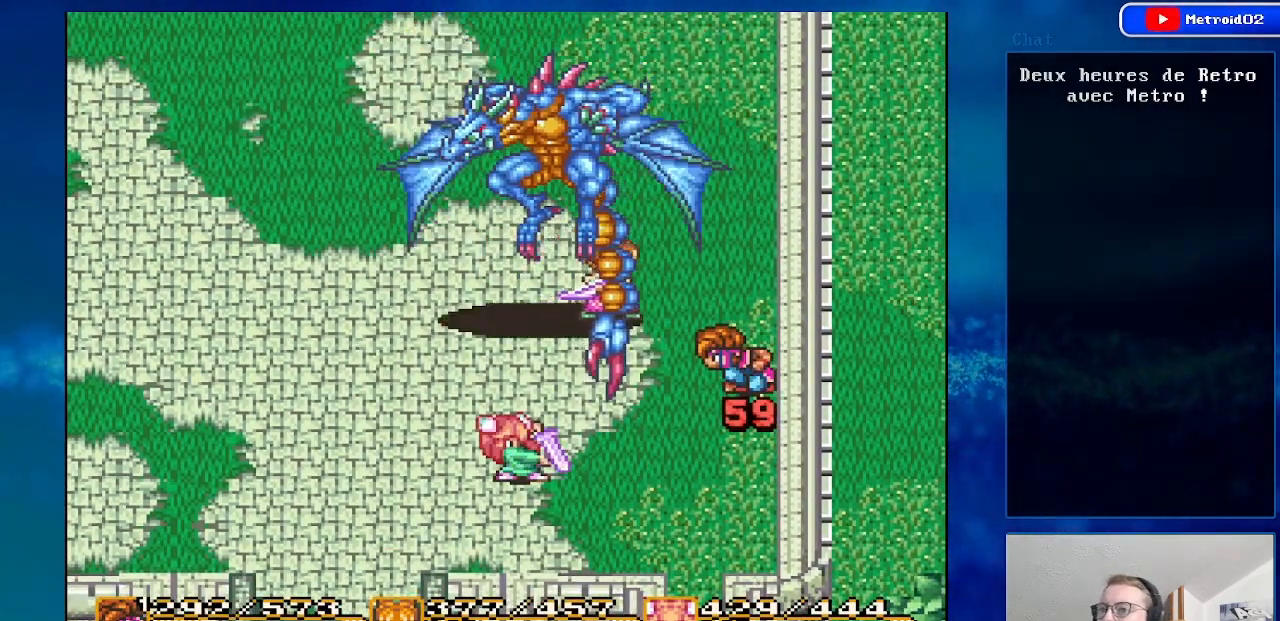
{"buttons": [], "events": []}
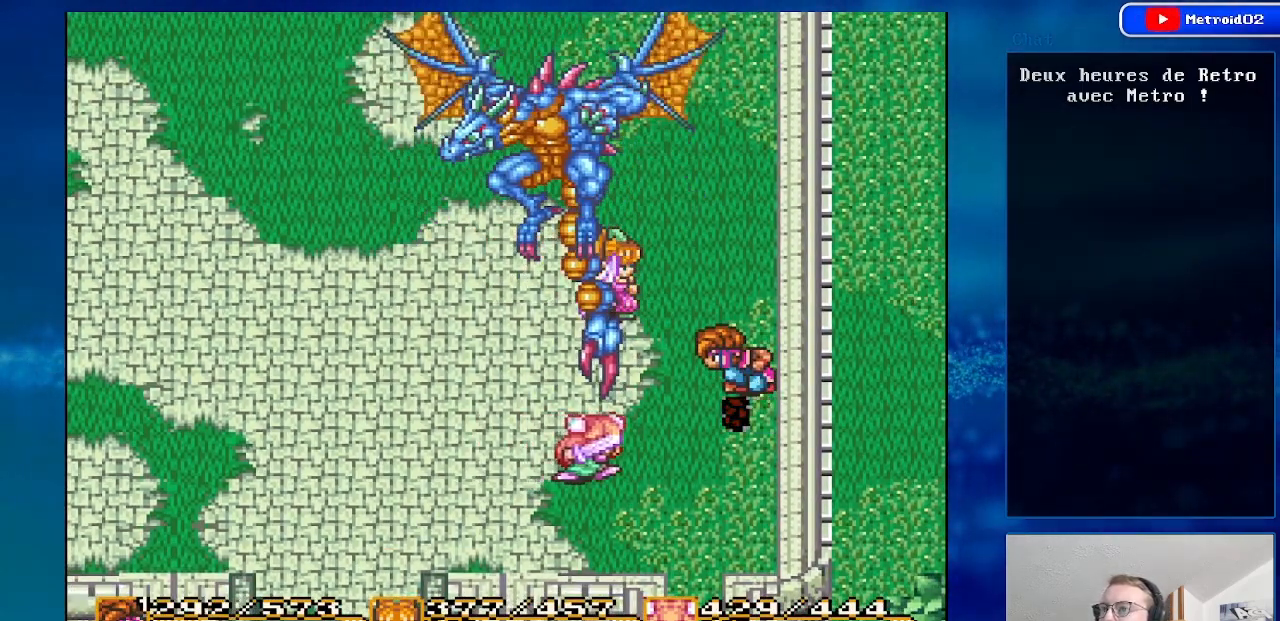
{"buttons": [], "events": []}
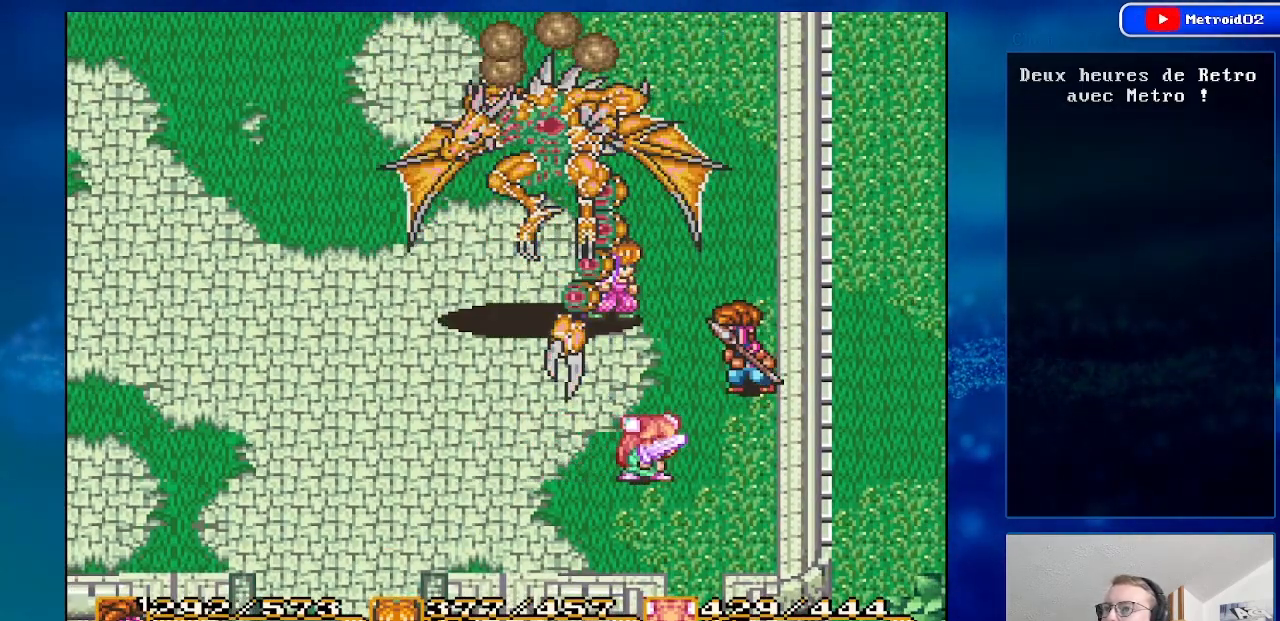
{"buttons": [], "events": []}
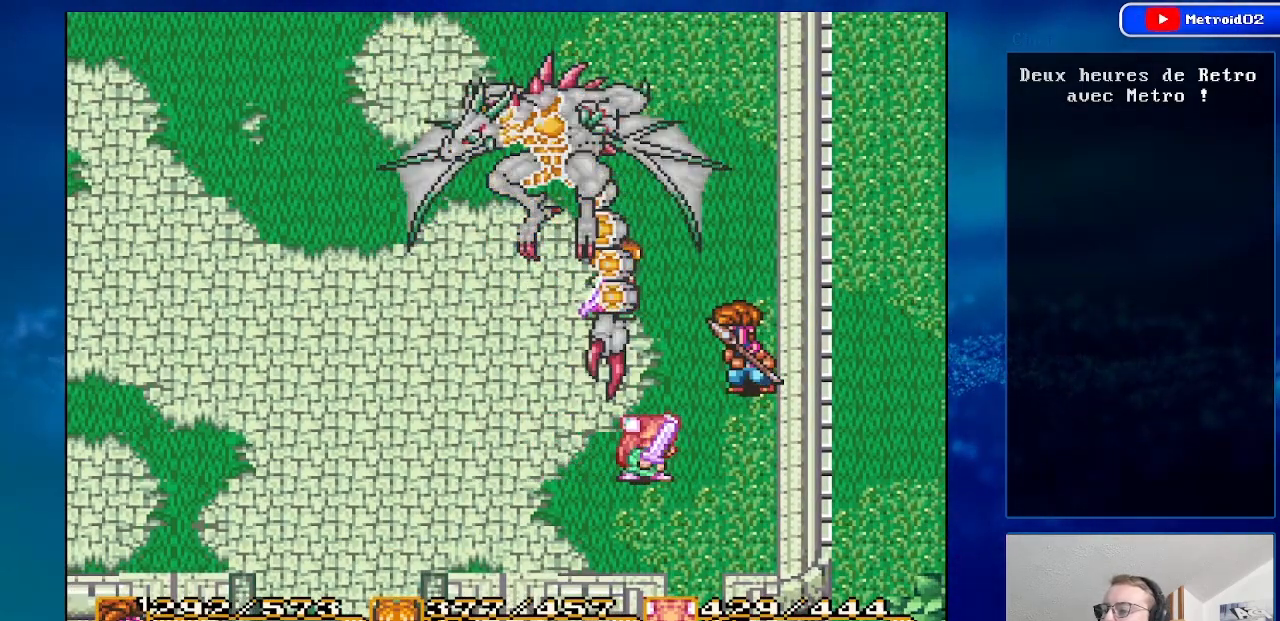
{"buttons": ["DPAD_UP", "DPAD_LEFT"], "events": [[400, "DPAD_UP", "down"], [433, "DPAD_LEFT", "down"]]}
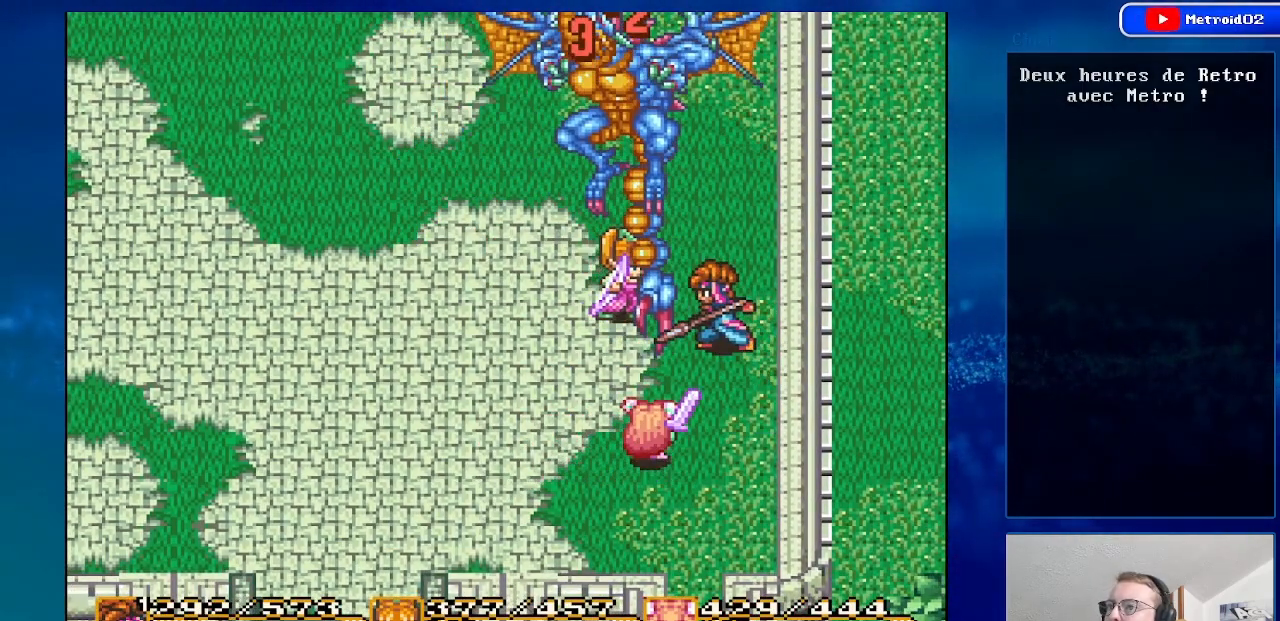
{"buttons": ["DPAD_UP"], "events": [[450, "DPAD_LEFT", "up"]]}
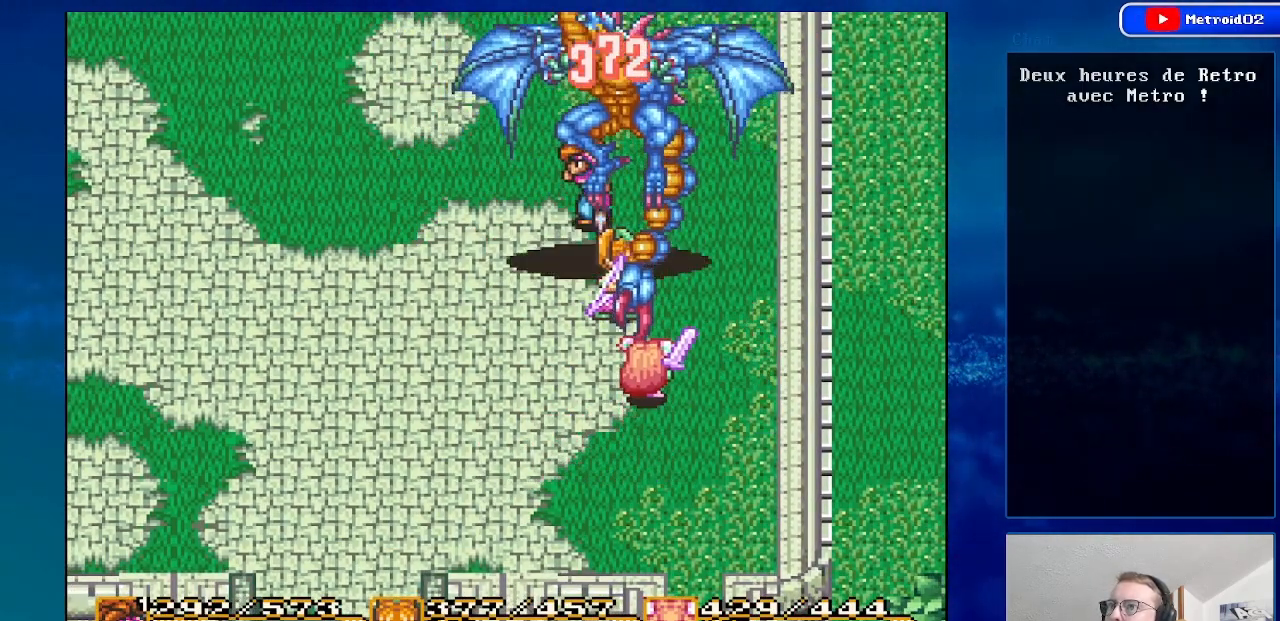
{"buttons": ["DPAD_LEFT"], "events": [[83, "DPAD_LEFT", "down"], [350, "DPAD_UP", "up"]]}
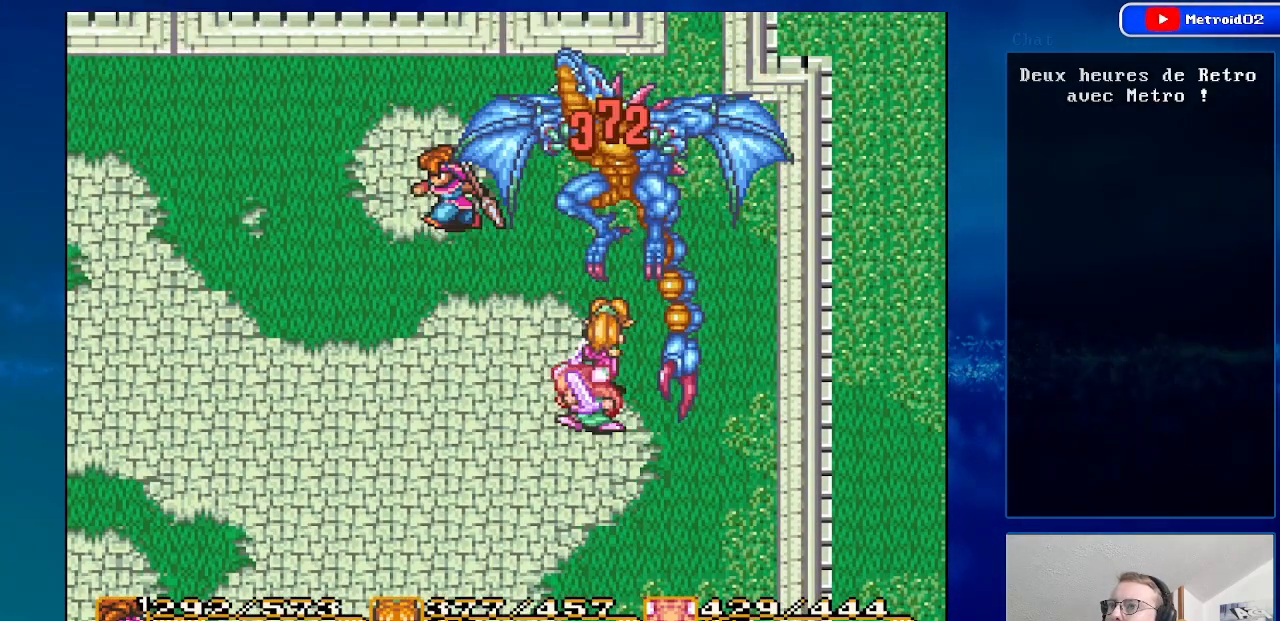
{"buttons": ["Y"], "events": [[233, "DPAD_LEFT", "up"], [500, "Y", "down"]]}
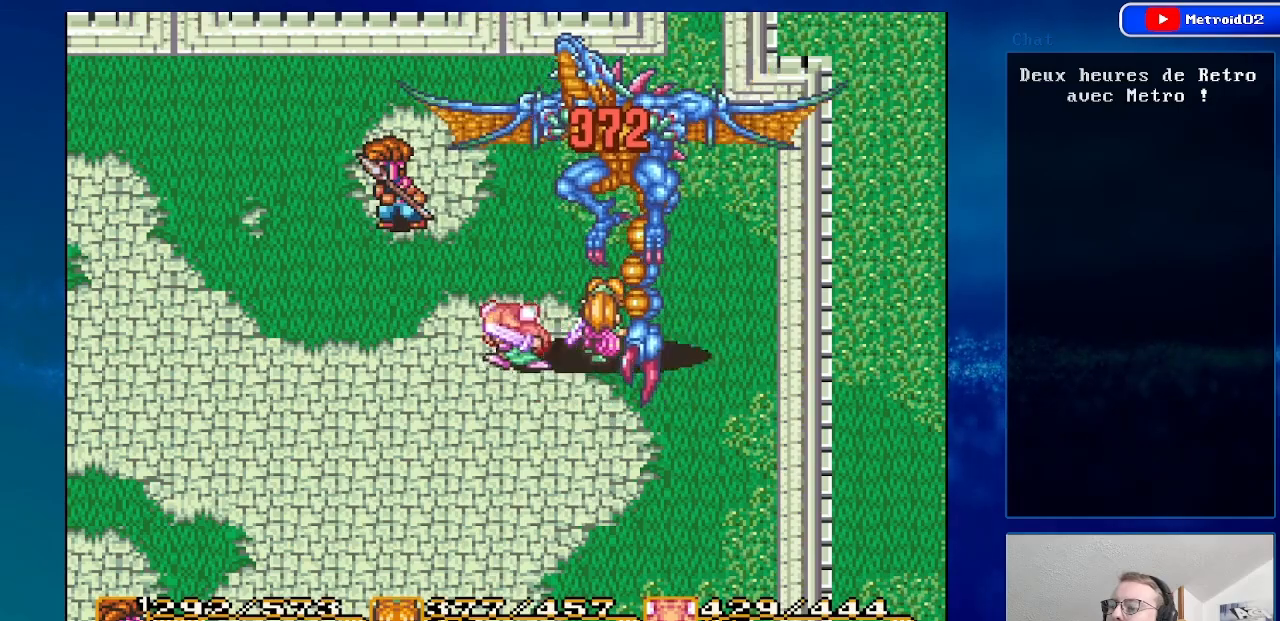
{"buttons": [], "events": [[167, "Y", "up"]]}
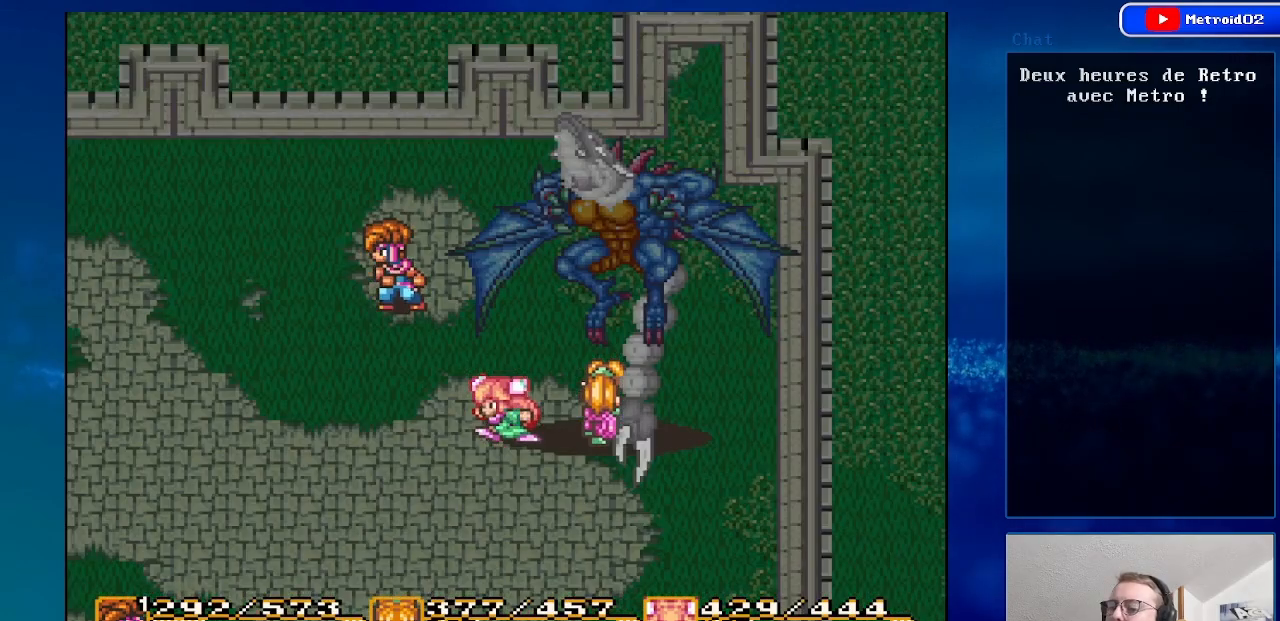
{"buttons": [], "events": []}
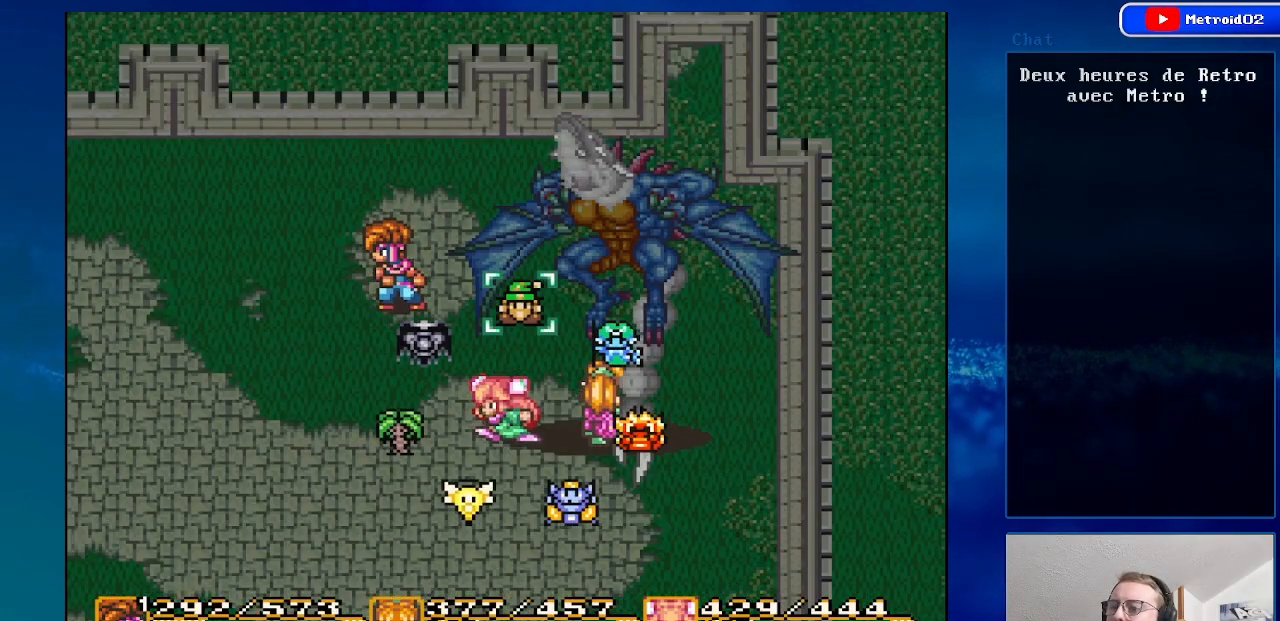
{"buttons": [], "events": [[233, "A", "down"], [367, "A", "up"]]}
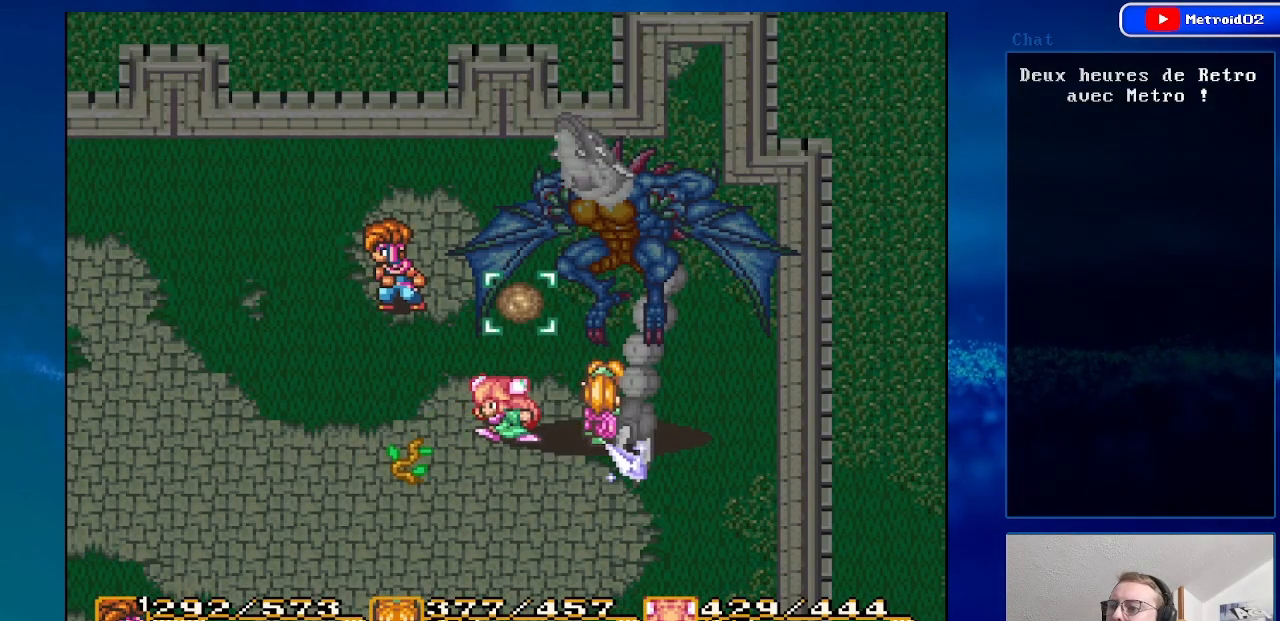
{"buttons": [], "events": [[250, "A", "down"], [400, "A", "up"]]}
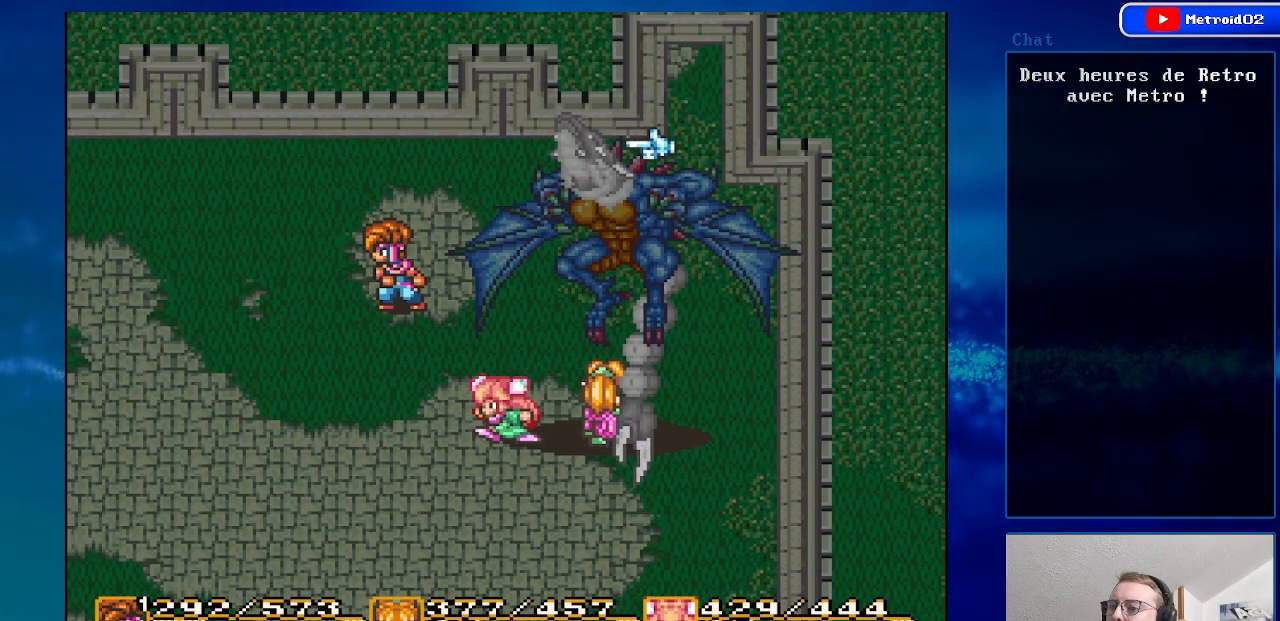
{"buttons": [], "events": [[83, "A", "down"], [200, "A", "up"], [367, "Y", "down"], [483, "Y", "up"]]}
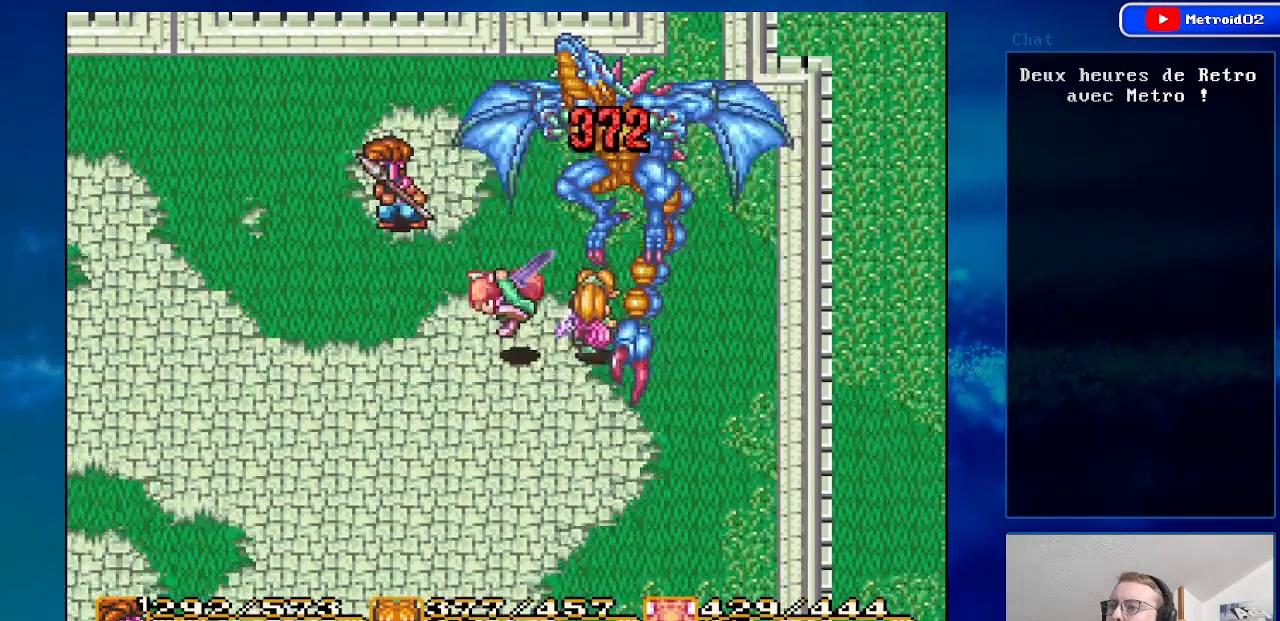
{"buttons": [], "events": [[83, "Y", "down"], [200, "Y", "up"]]}
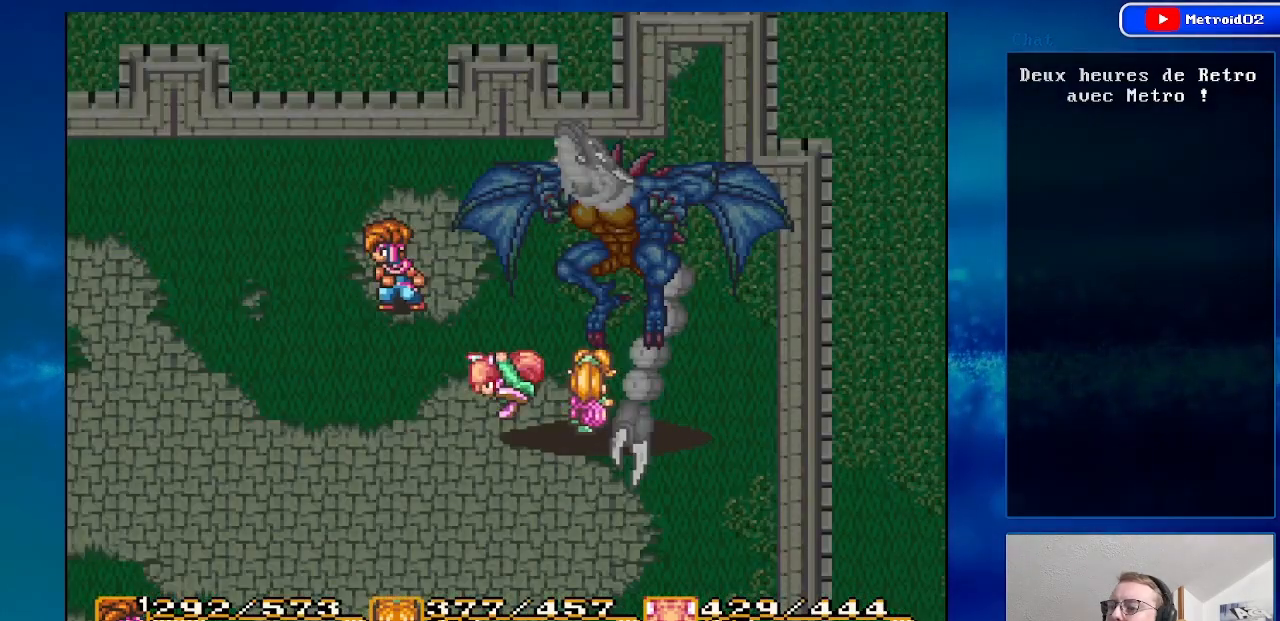
{"buttons": [], "events": [[183, "Y", "down"], [350, "Y", "up"]]}
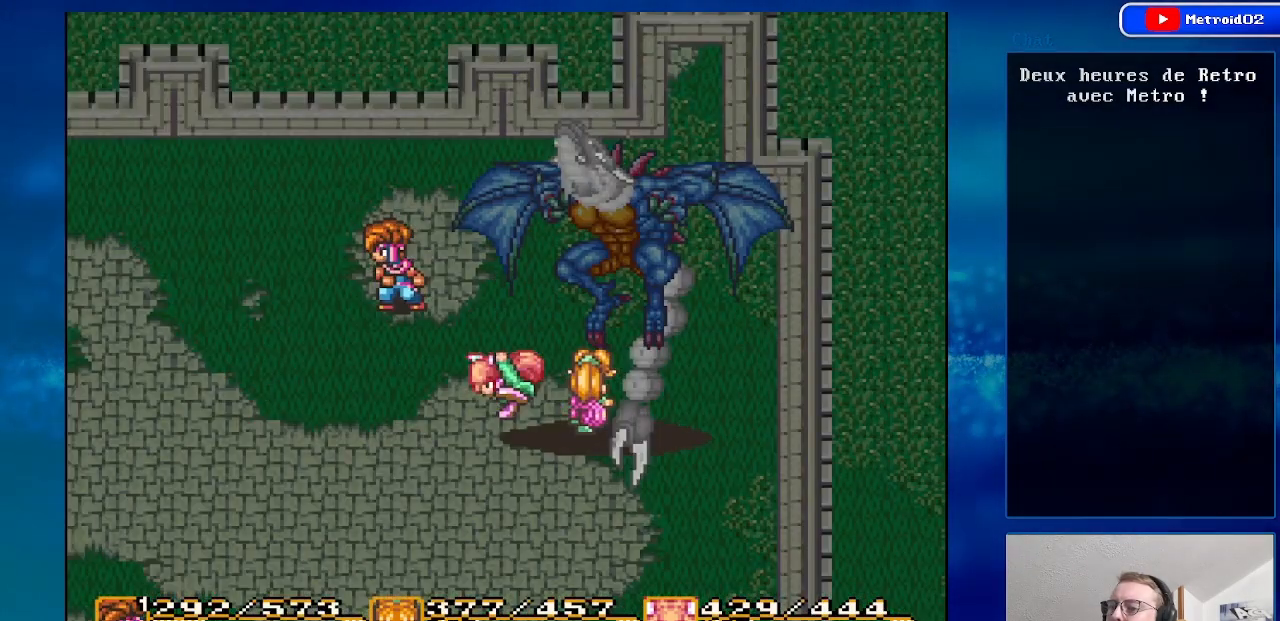
{"buttons": [], "events": []}
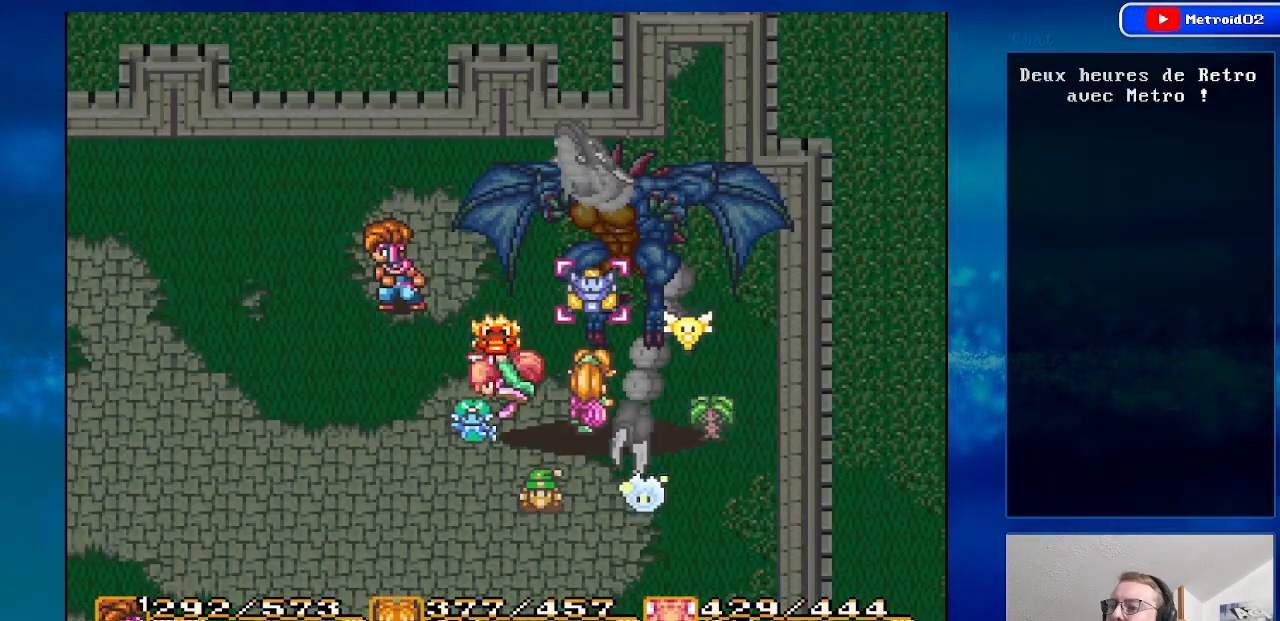
{"buttons": ["DPAD_RIGHT"], "events": [[400, "DPAD_RIGHT", "down"]]}
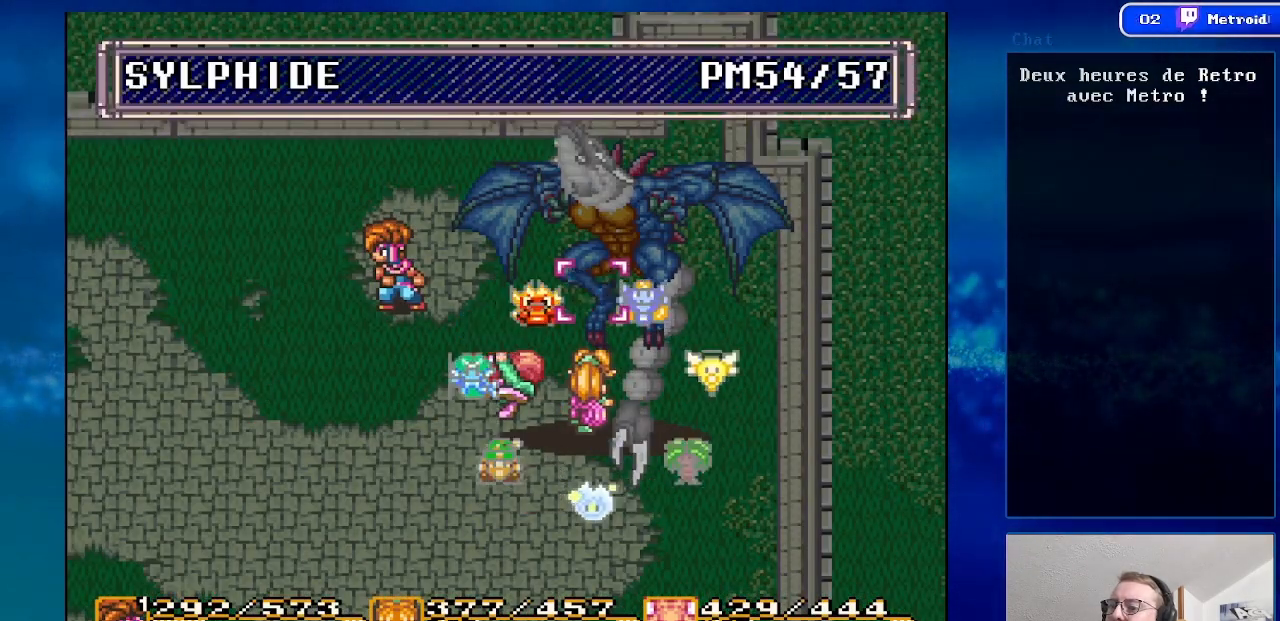
{"buttons": ["A"], "events": [[67, "DPAD_RIGHT", "up"], [167, "DPAD_RIGHT", "down"], [283, "DPAD_RIGHT", "up"], [483, "A", "down"]]}
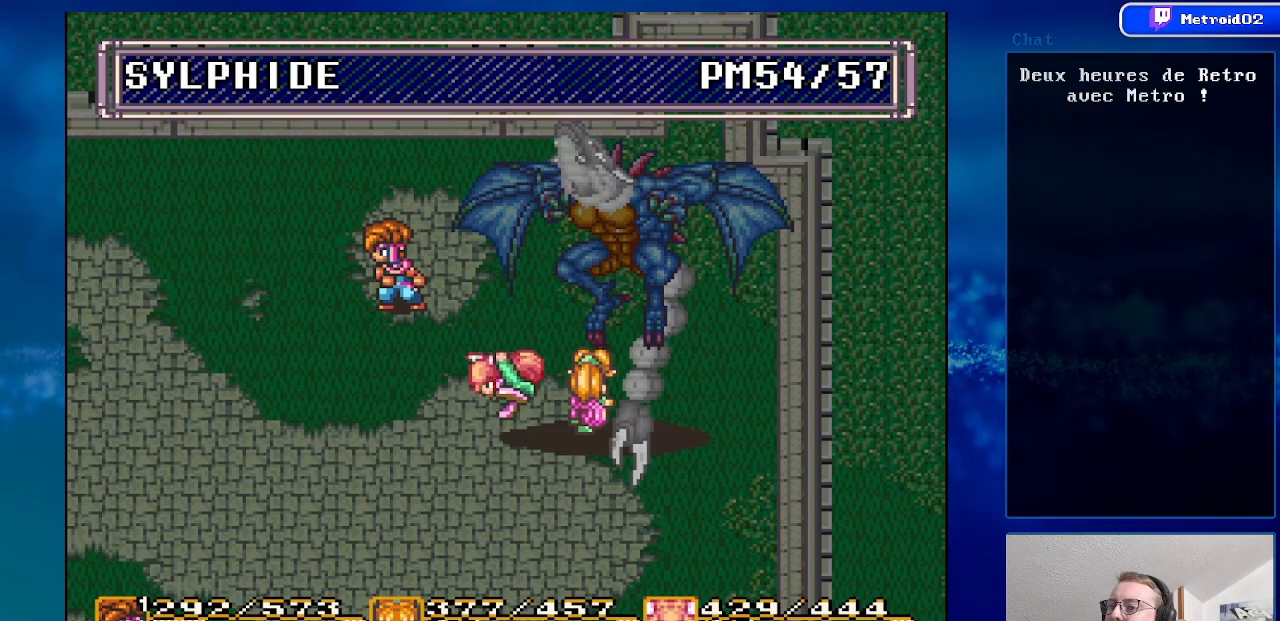
{"buttons": ["A"], "events": [[133, "A", "up"], [400, "A", "down"]]}
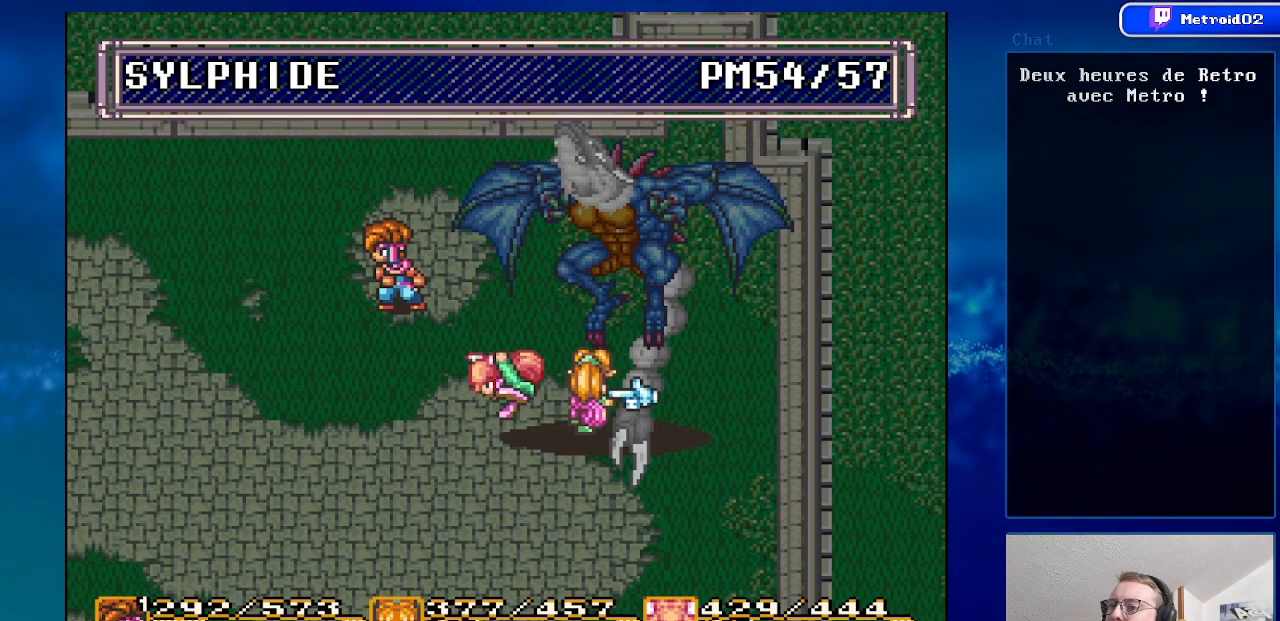
{"buttons": ["DPAD_UP"], "events": [[50, "A", "up"], [233, "DPAD_UP", "down"], [333, "DPAD_UP", "up"], [450, "DPAD_UP", "down"]]}
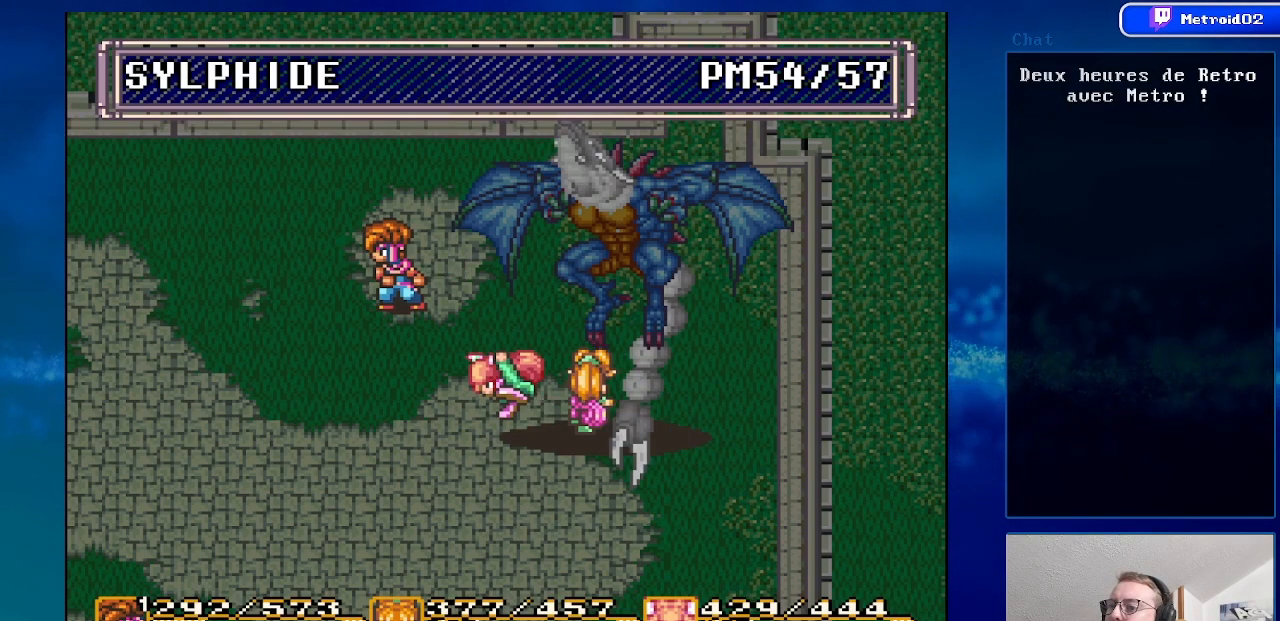
{"buttons": [], "events": [[50, "DPAD_UP", "up"], [183, "A", "down"], [300, "A", "up"]]}
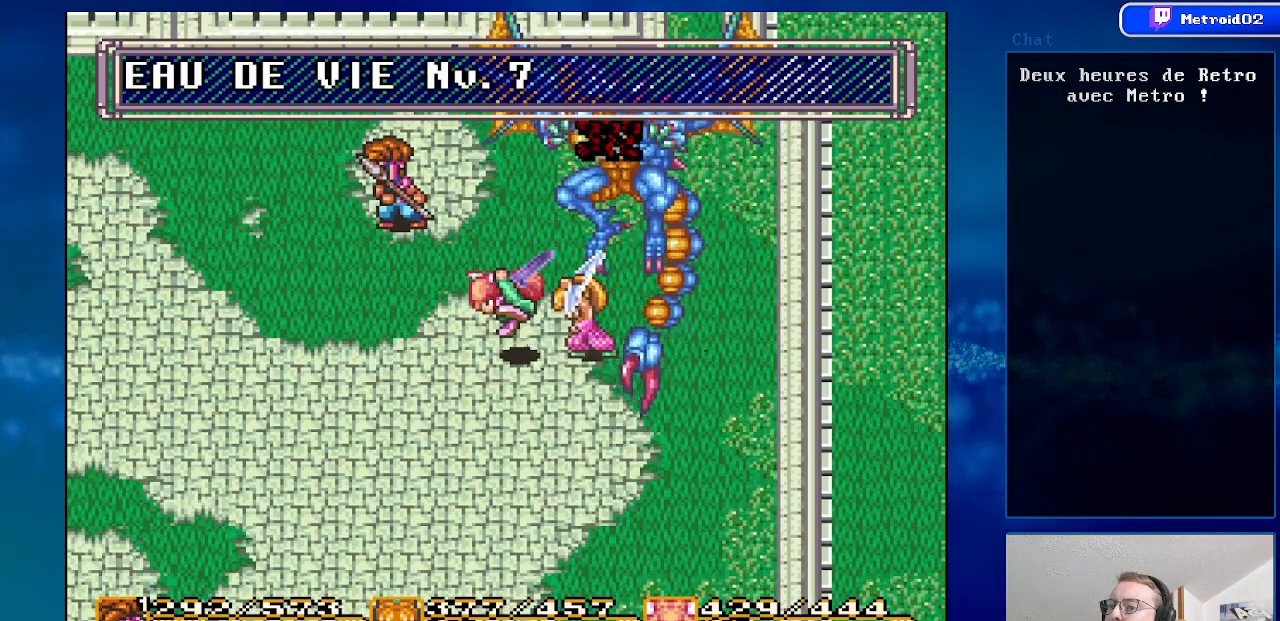
{"buttons": ["DPAD_RIGHT"], "events": [[350, "DPAD_RIGHT", "down"]]}
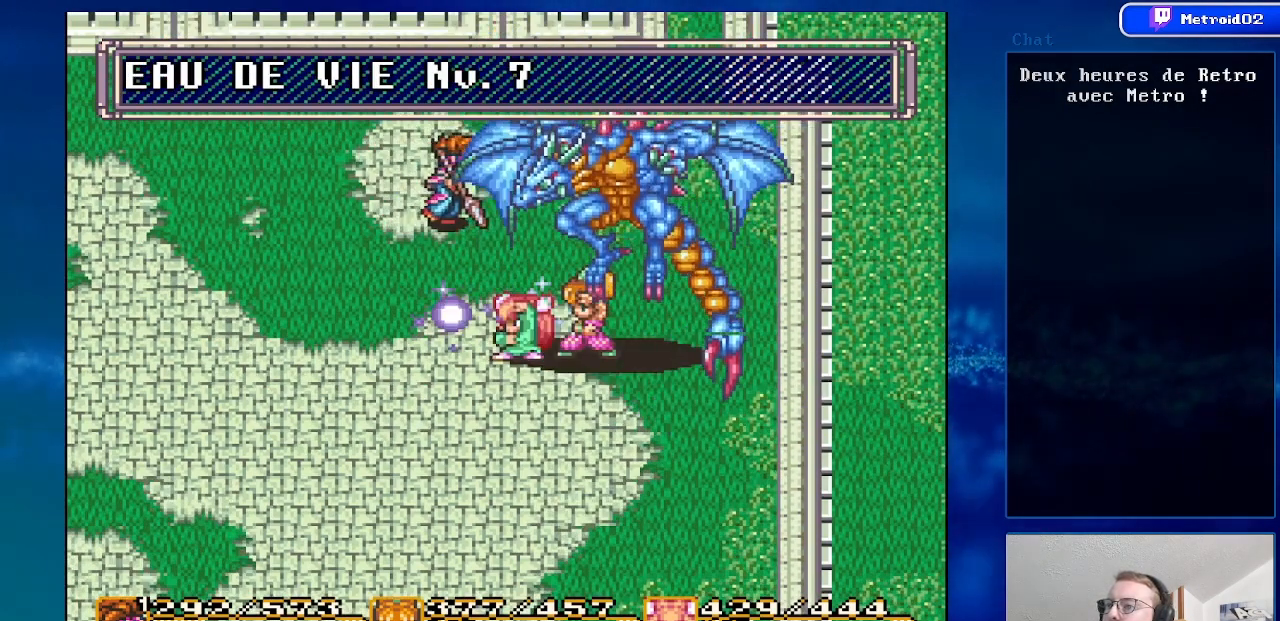
{"buttons": [], "events": [[150, "A", "down"], [167, "DPAD_RIGHT", "up"], [300, "A", "up"]]}
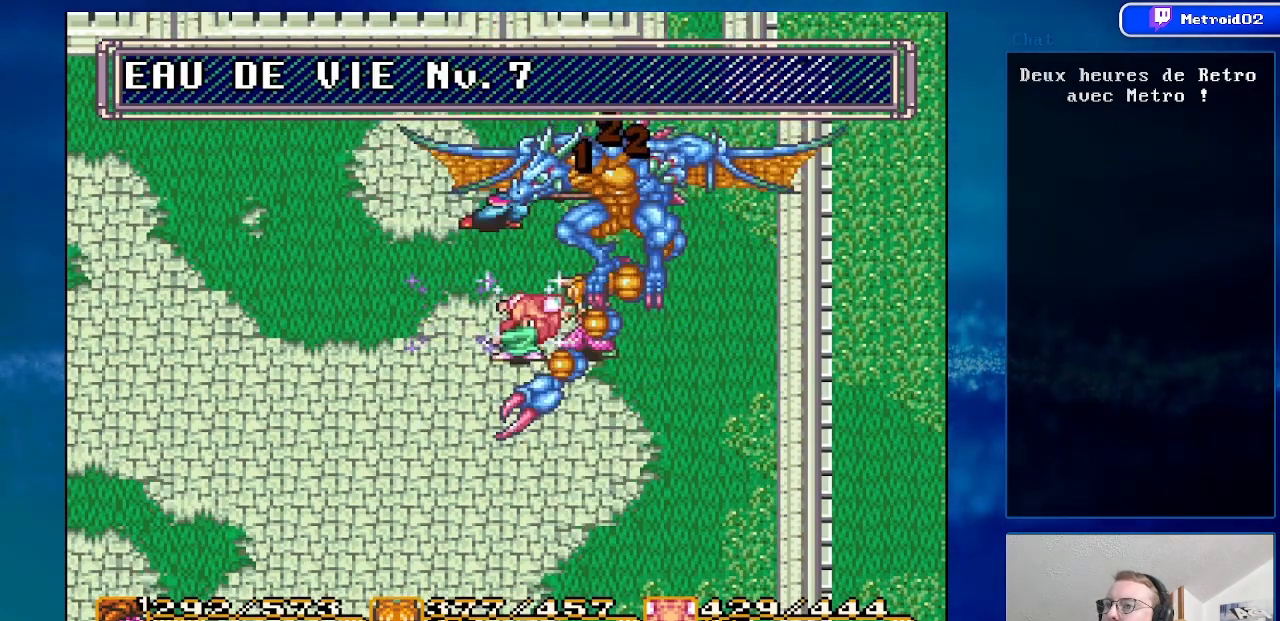
{"buttons": ["DPAD_LEFT"], "events": [[133, "DPAD_LEFT", "down"]]}
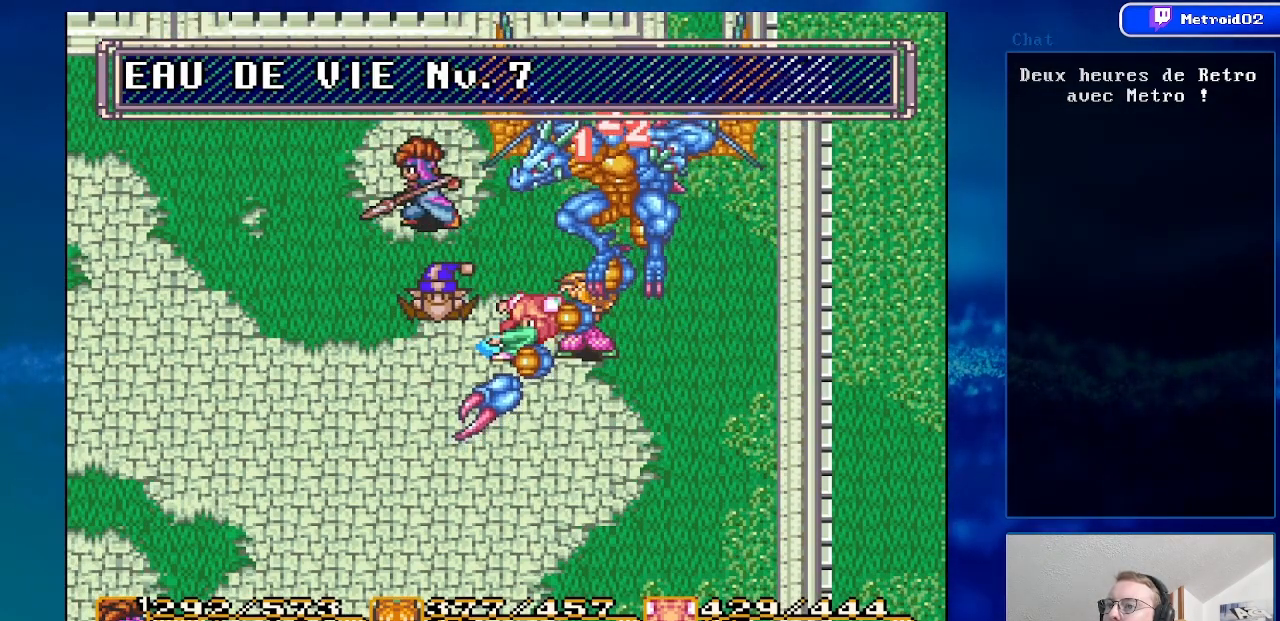
{"buttons": [], "events": [[433, "DPAD_LEFT", "up"]]}
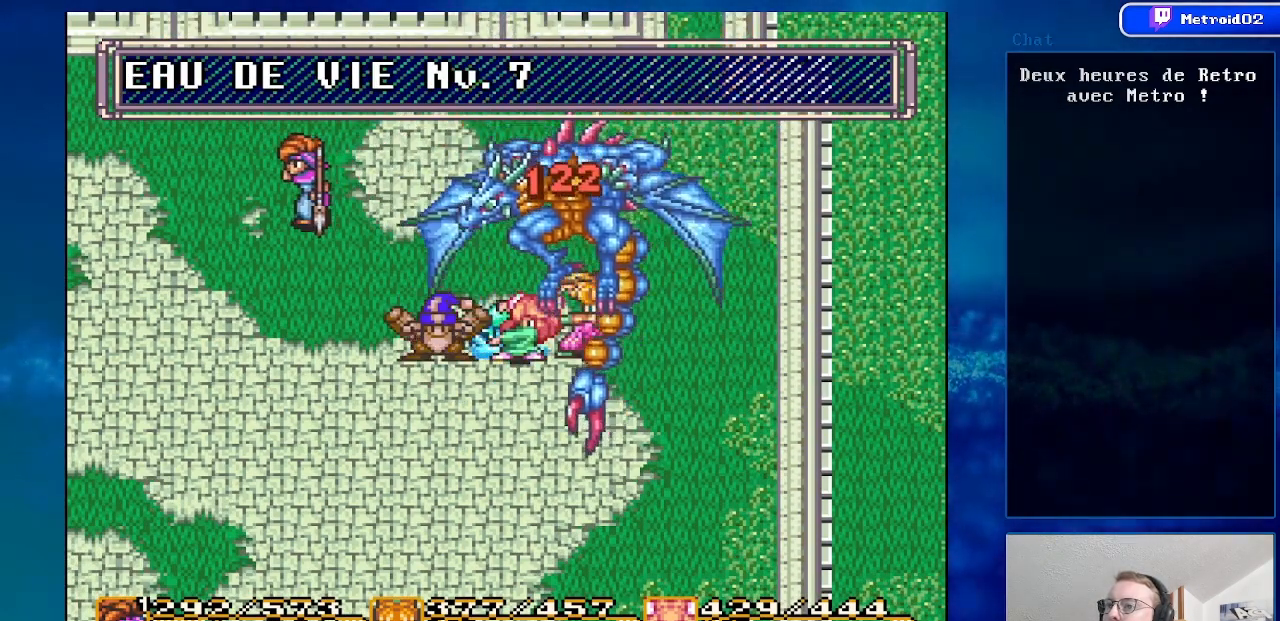
{"buttons": [], "events": []}
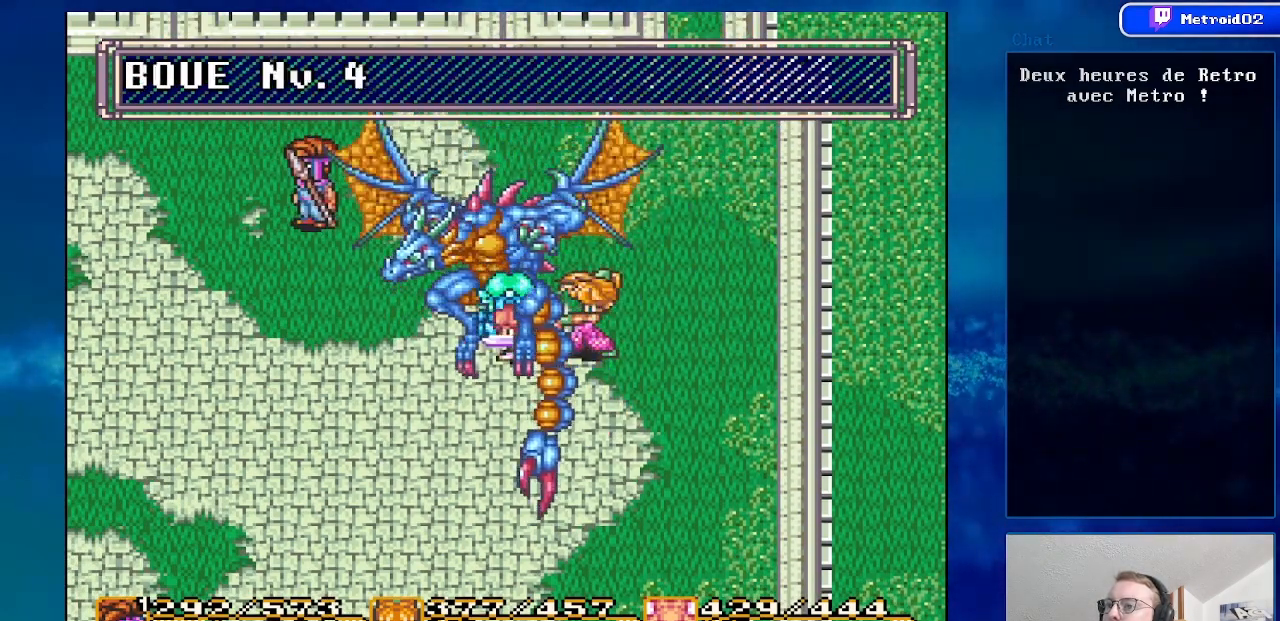
{"buttons": [], "events": []}